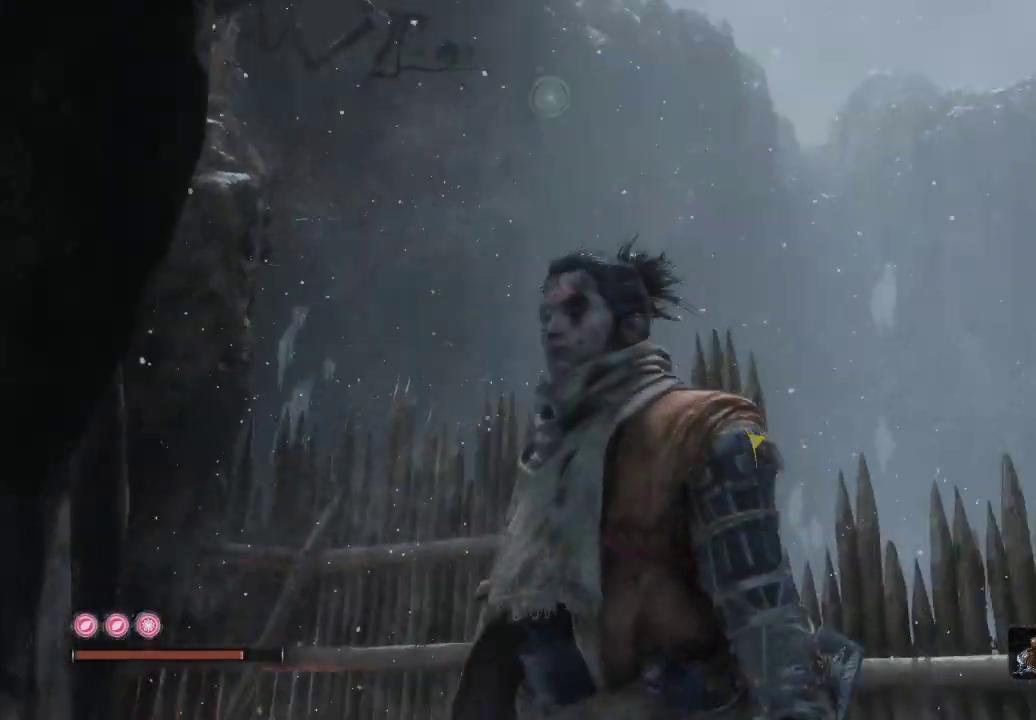
Gameplay with a controller (Xbox layout); each line is a JSON object with the inputs held at the frame after it. "events" lists button and stick changes between this image and that frame as [ms after this image, input, new state], when the widget could be followed in between. Not read: L3.
{"buttons": [], "left_stick": "center", "right_stick": "center", "events": [[17, "right_stick", "up"], [233, "right_stick", "left"], [433, "right_stick", "center"]]}
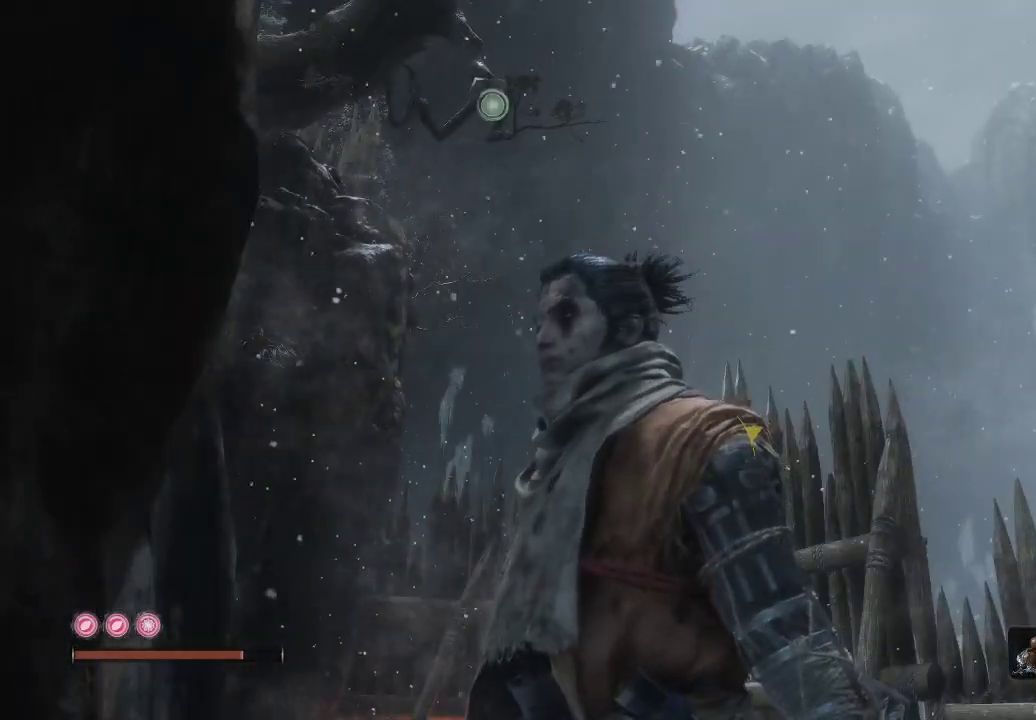
{"buttons": [], "left_stick": "center", "right_stick": "center", "events": [[33, "L2", "down"], [200, "L2", "up"]]}
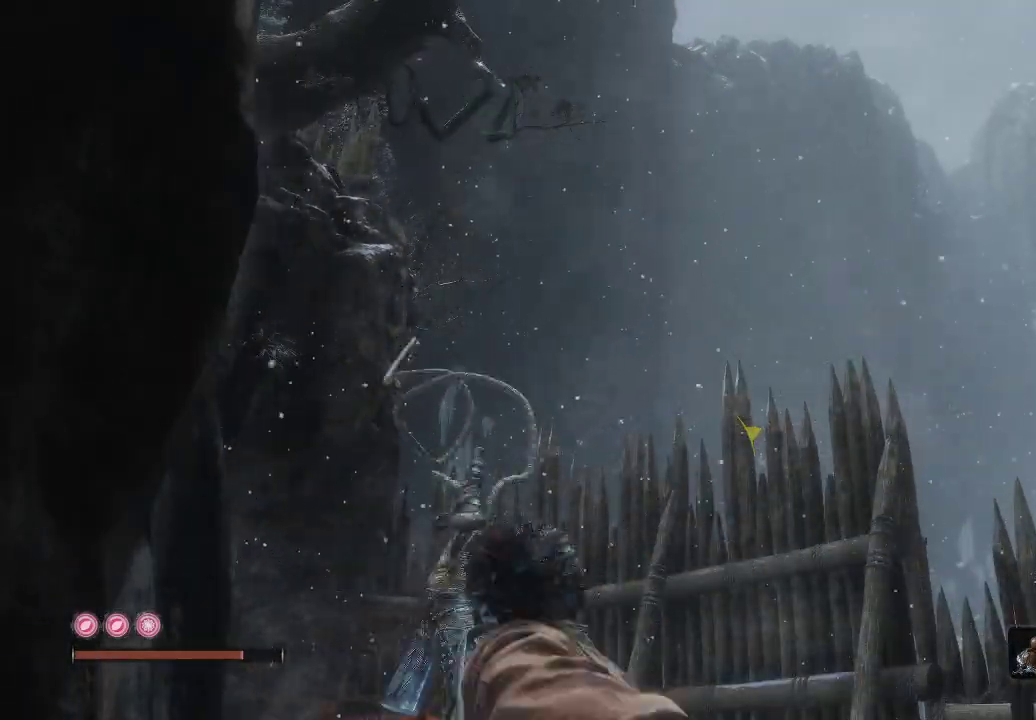
{"buttons": [], "left_stick": "center", "right_stick": "center", "events": []}
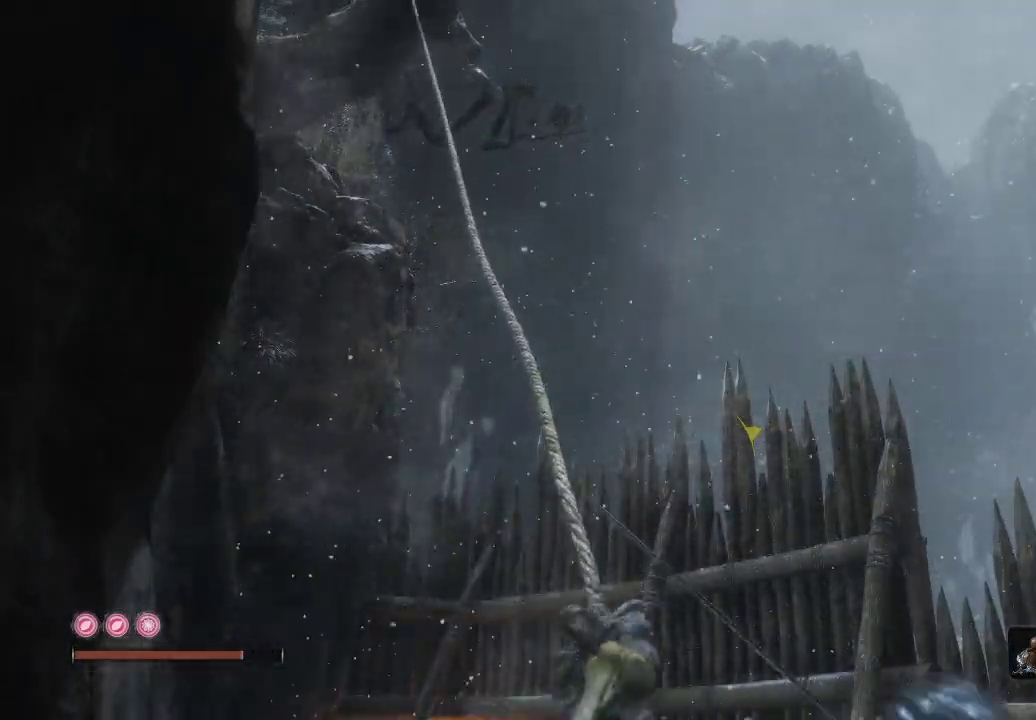
{"buttons": [], "left_stick": "center", "right_stick": "center", "events": []}
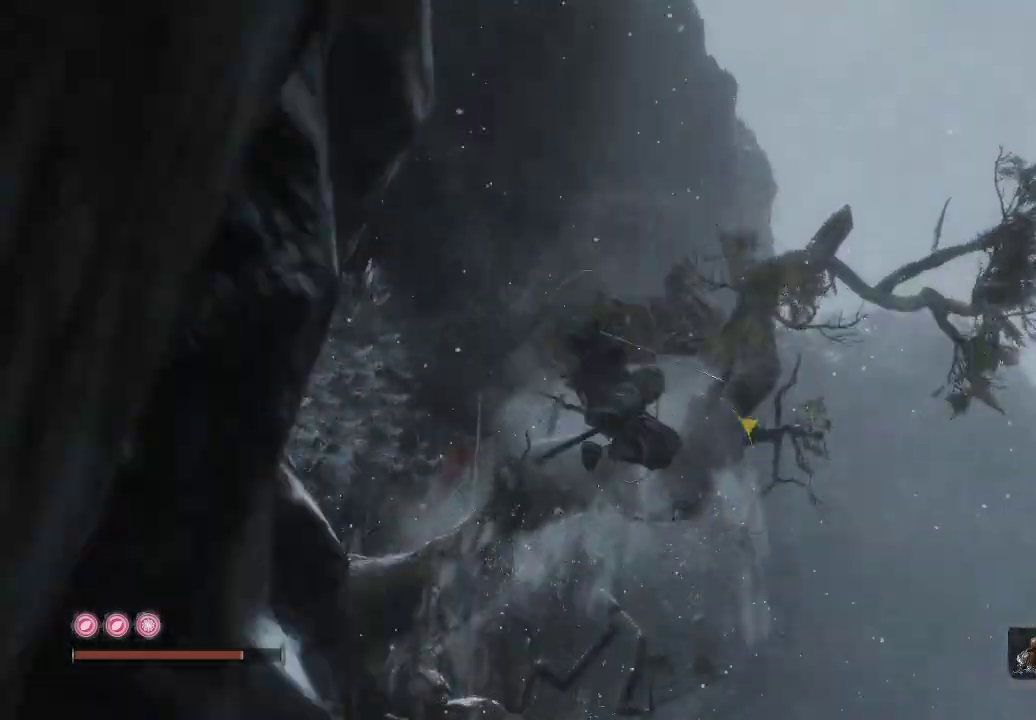
{"buttons": [], "left_stick": "center", "right_stick": "down-left", "events": [[67, "right_stick", "down-left"]]}
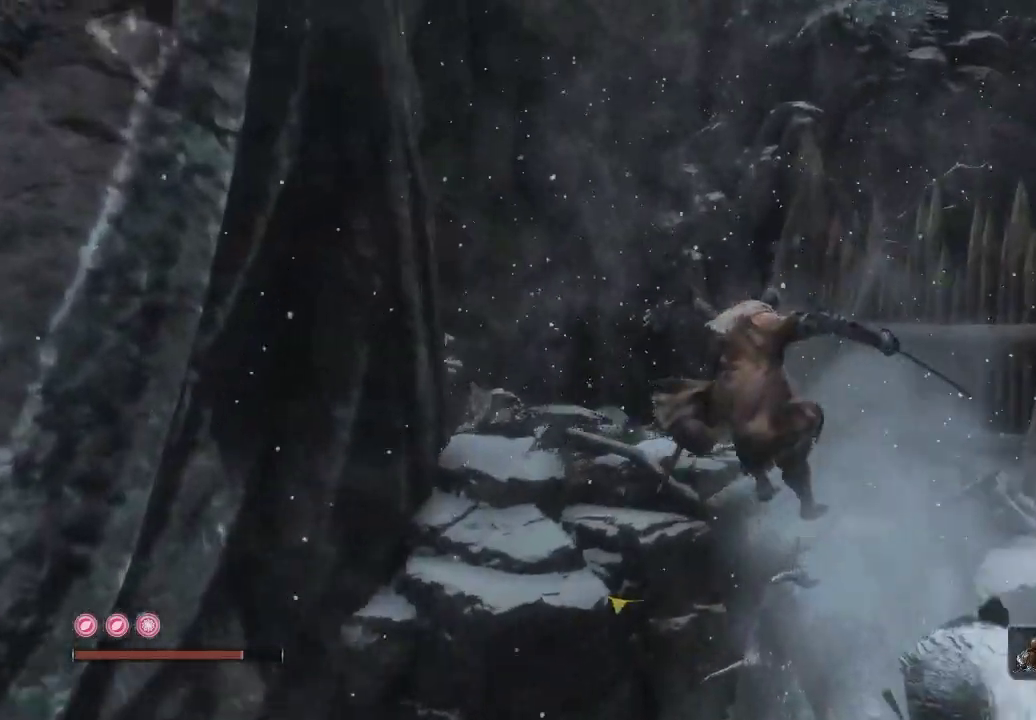
{"buttons": [], "left_stick": "center", "right_stick": "down-left", "events": [[67, "right_stick", "center"], [150, "right_stick", "down-left"]]}
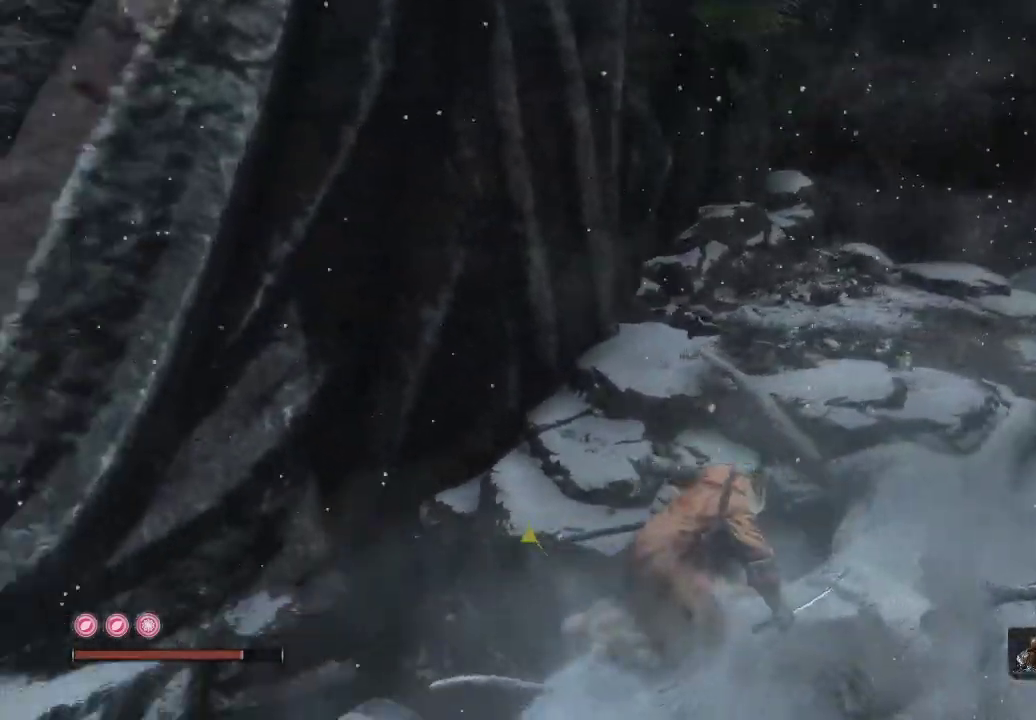
{"buttons": [], "left_stick": "center", "right_stick": "up", "events": [[83, "right_stick", "left"], [417, "right_stick", "center"], [467, "right_stick", "up"]]}
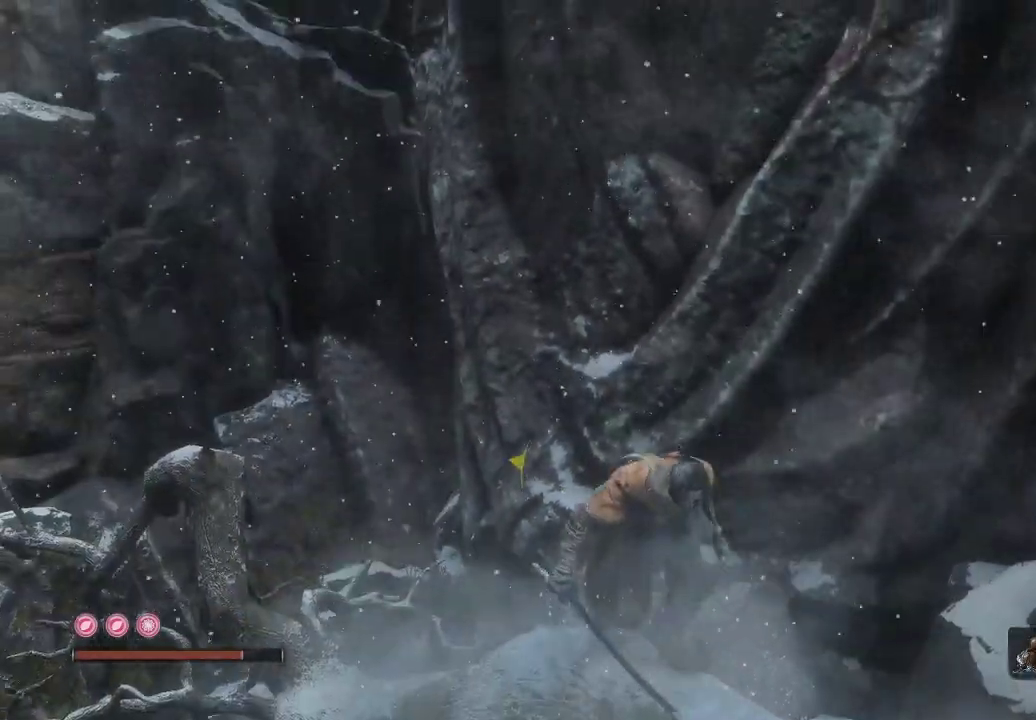
{"buttons": [], "left_stick": "center", "right_stick": "down-left", "events": [[33, "right_stick", "up-left"], [300, "right_stick", "center"], [417, "right_stick", "down-left"]]}
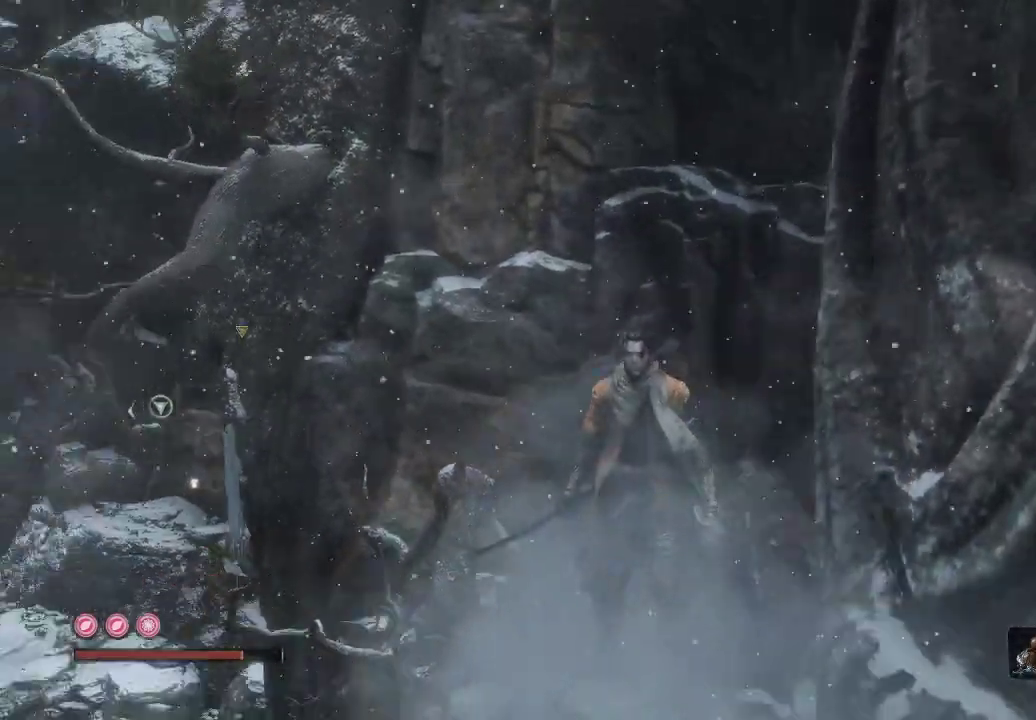
{"buttons": [], "left_stick": "center", "right_stick": "center", "events": [[217, "right_stick", "center"]]}
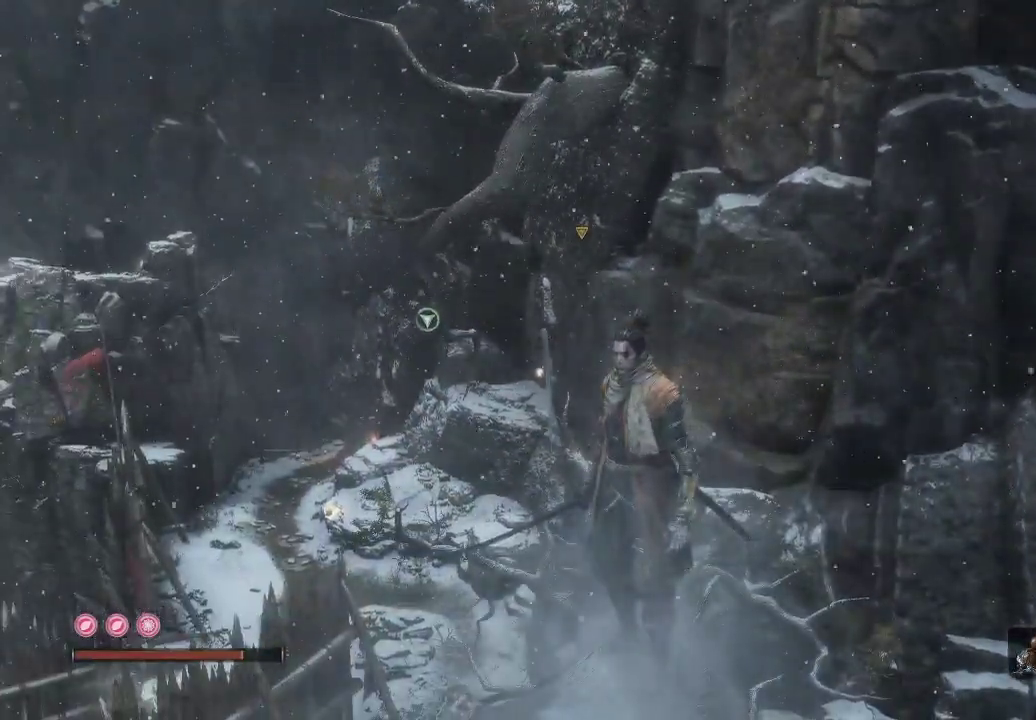
{"buttons": [], "left_stick": "center", "right_stick": "center", "events": [[17, "L2", "down"], [167, "L2", "up"]]}
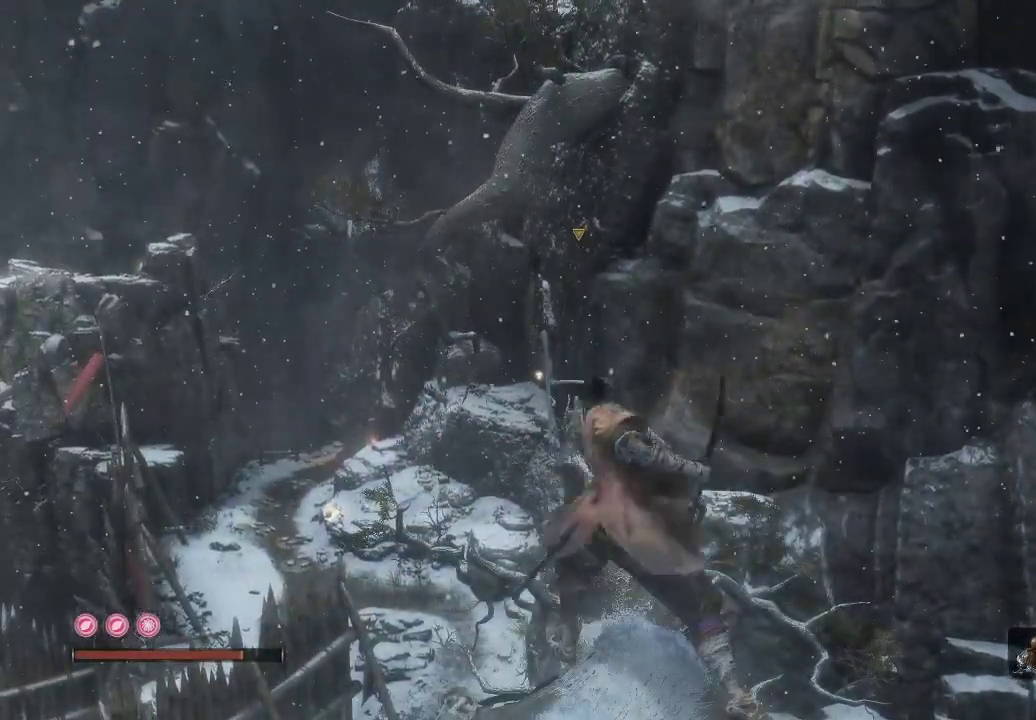
{"buttons": [], "left_stick": "center", "right_stick": "down", "events": [[250, "right_stick", "down"]]}
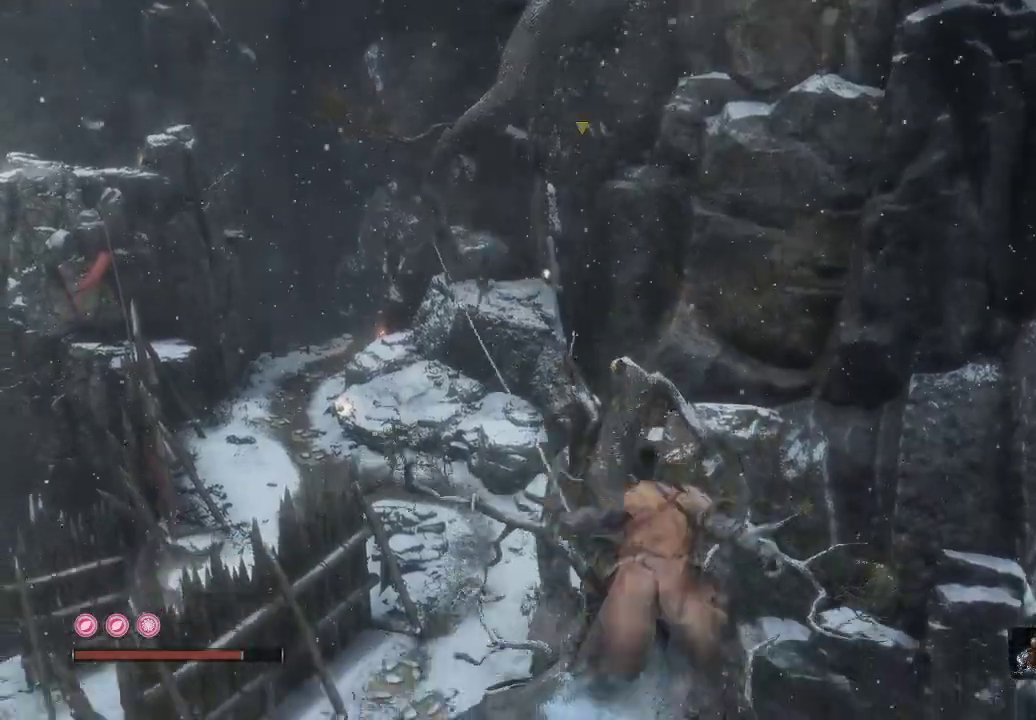
{"buttons": [], "left_stick": "center", "right_stick": "center", "events": [[33, "right_stick", "center"]]}
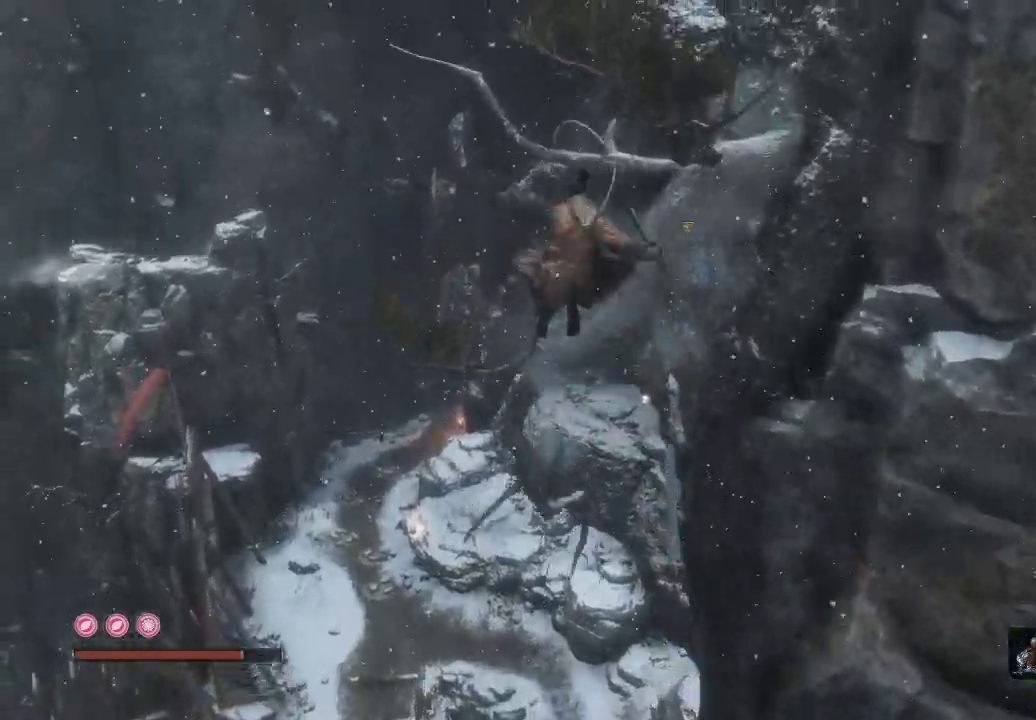
{"buttons": [], "left_stick": "center", "right_stick": "center", "events": []}
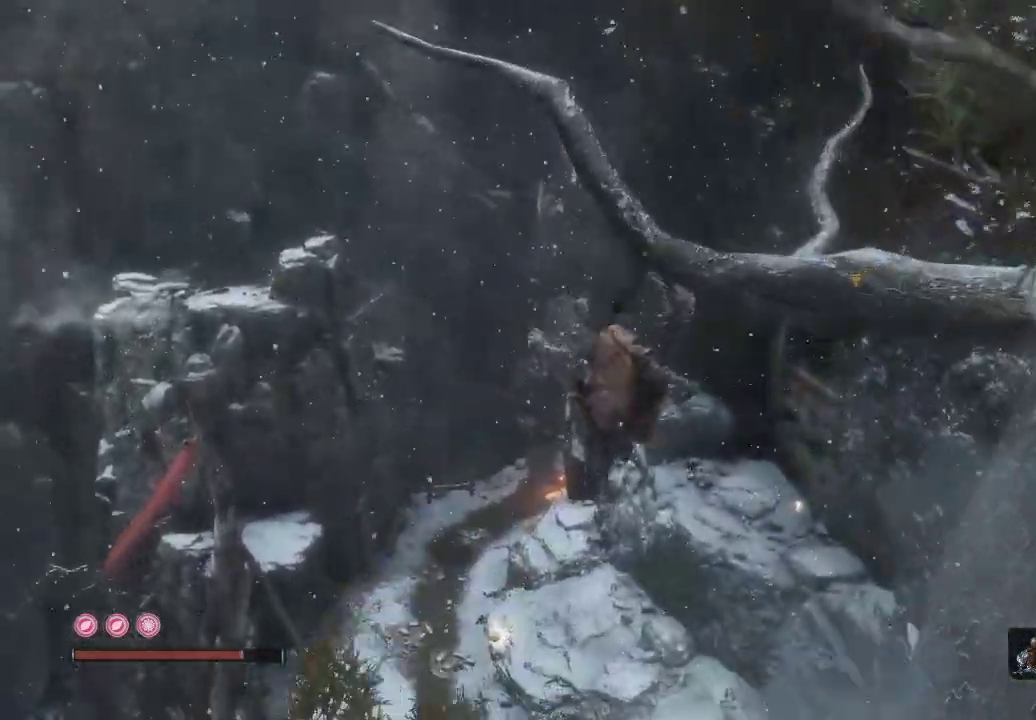
{"buttons": [], "left_stick": "up", "right_stick": "center", "events": [[183, "right_stick", "down-right"], [317, "left_stick", "up"], [433, "right_stick", "center"]]}
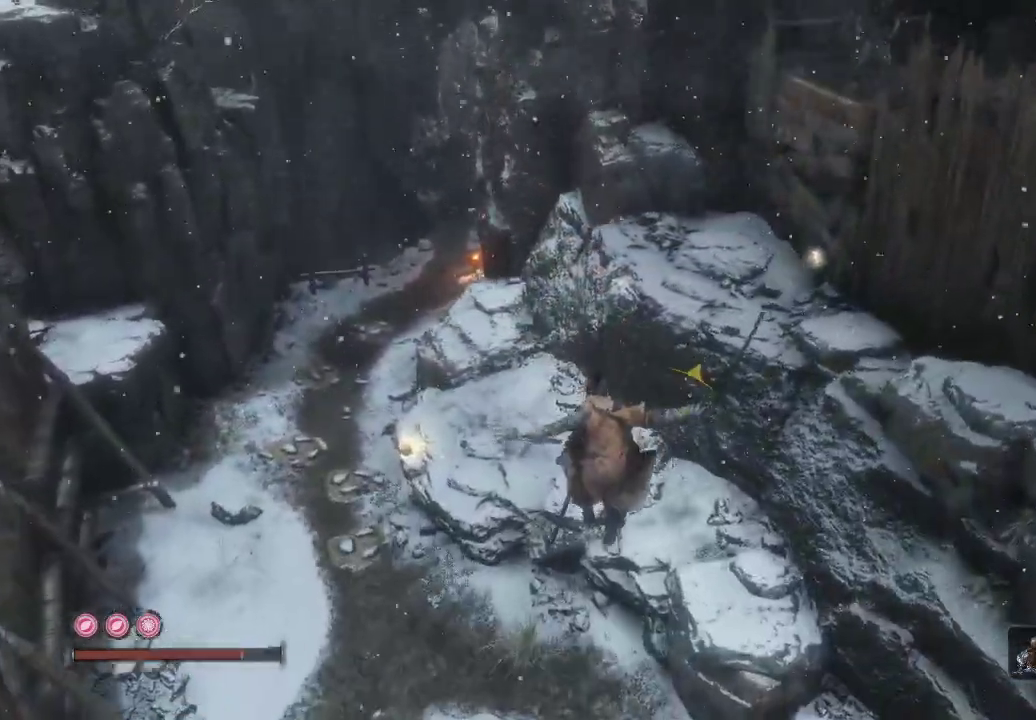
{"buttons": [], "left_stick": "up", "right_stick": "up", "events": [[483, "right_stick", "up"]]}
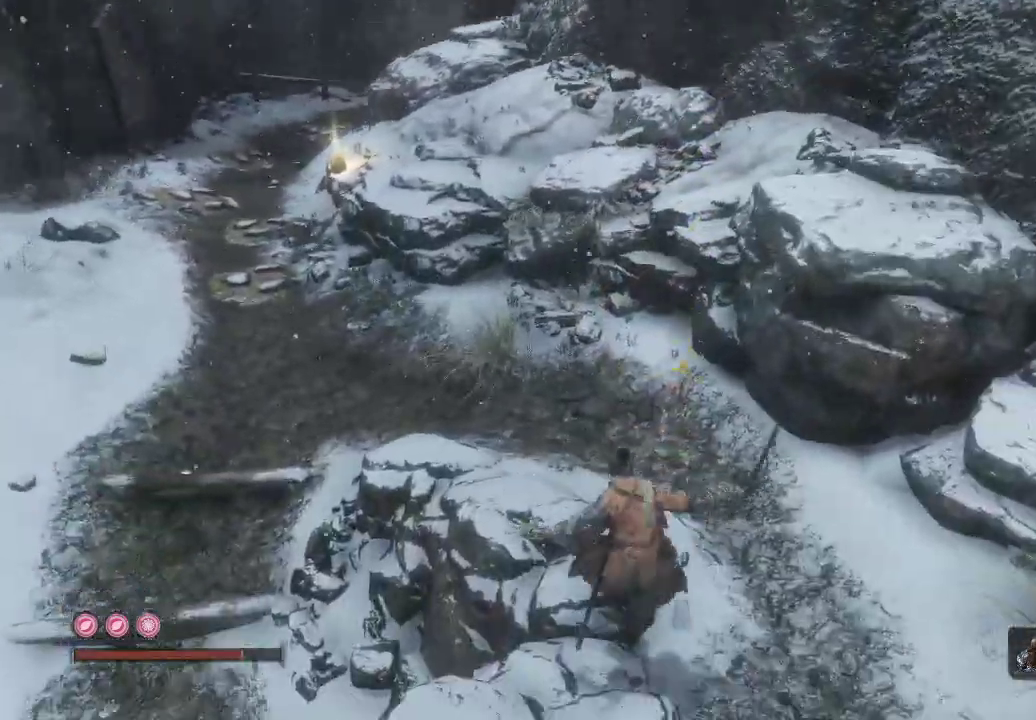
{"buttons": [], "left_stick": "up", "right_stick": "up-right", "events": [[267, "right_stick", "center"], [383, "right_stick", "up-right"]]}
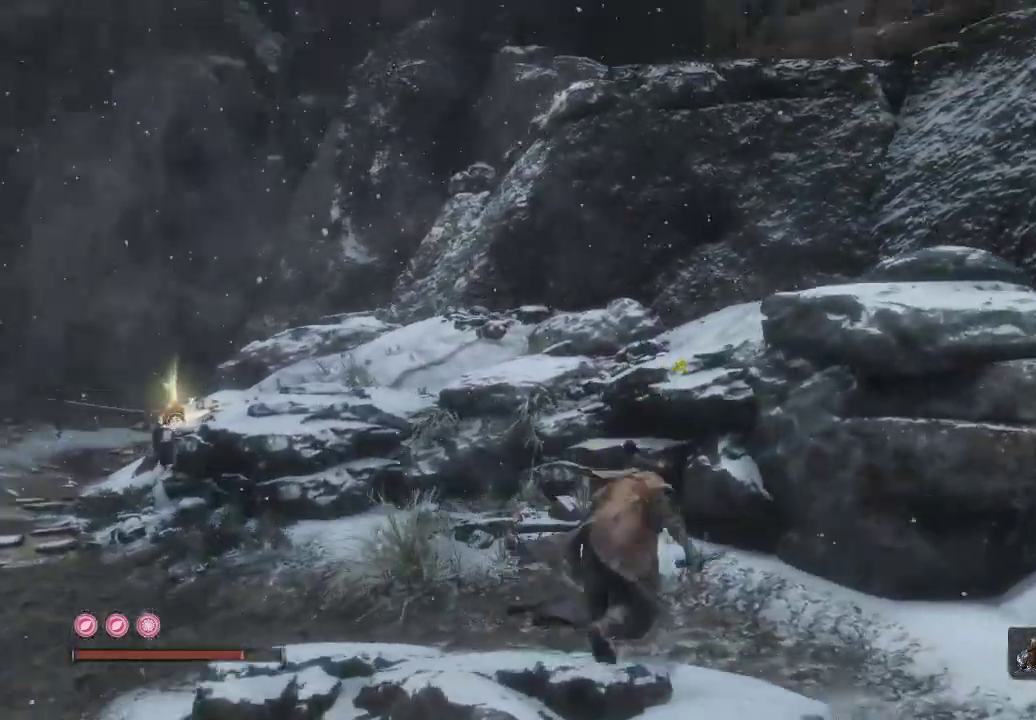
{"buttons": [], "left_stick": "up-left", "right_stick": "up", "events": [[150, "right_stick", "up"], [200, "left_stick", "up-left"]]}
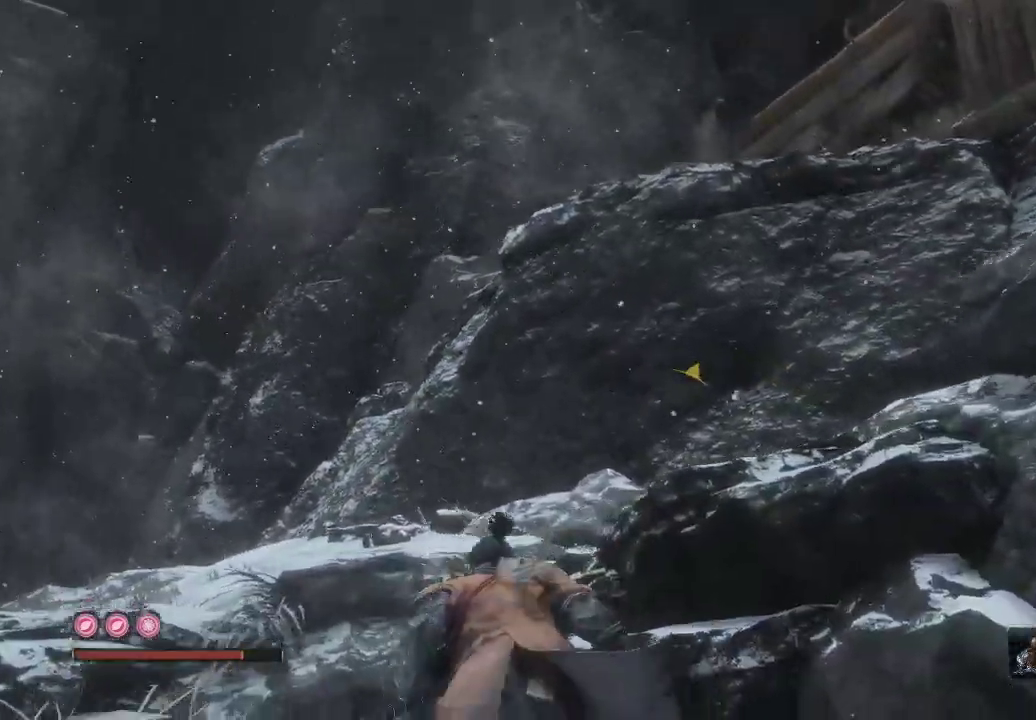
{"buttons": [], "left_stick": "up-left", "right_stick": "up-right", "events": [[50, "right_stick", "right"], [100, "right_stick", "center"], [217, "right_stick", "up-right"]]}
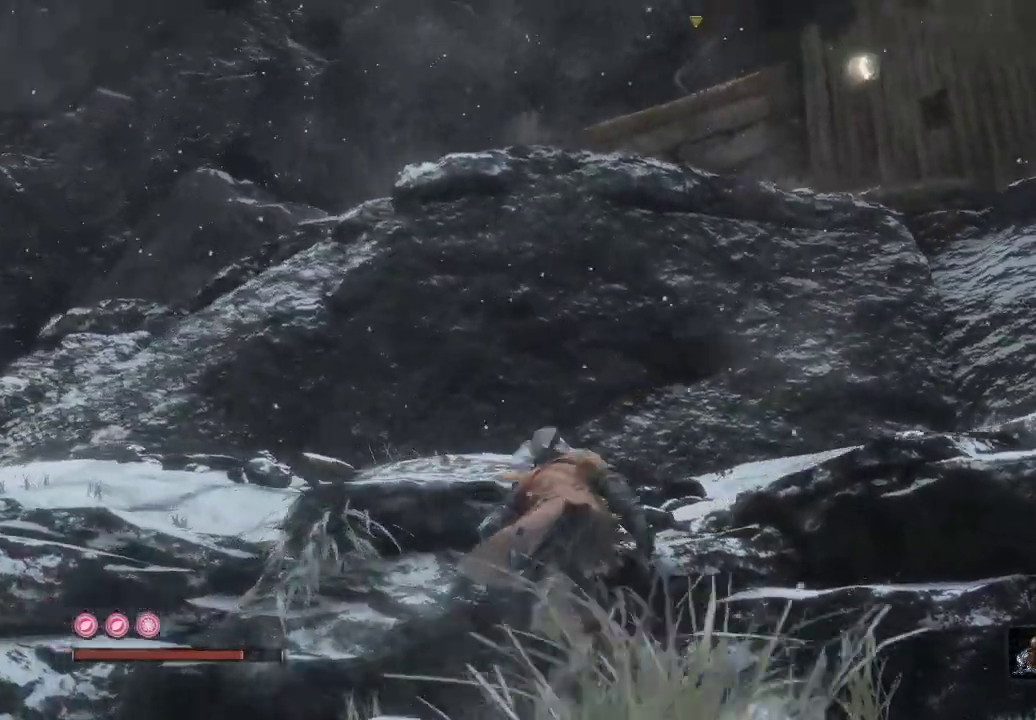
{"buttons": [], "left_stick": "center", "right_stick": "up-right", "events": [[117, "left_stick", "up"], [183, "right_stick", "up"], [250, "left_stick", "center"], [483, "right_stick", "up-right"]]}
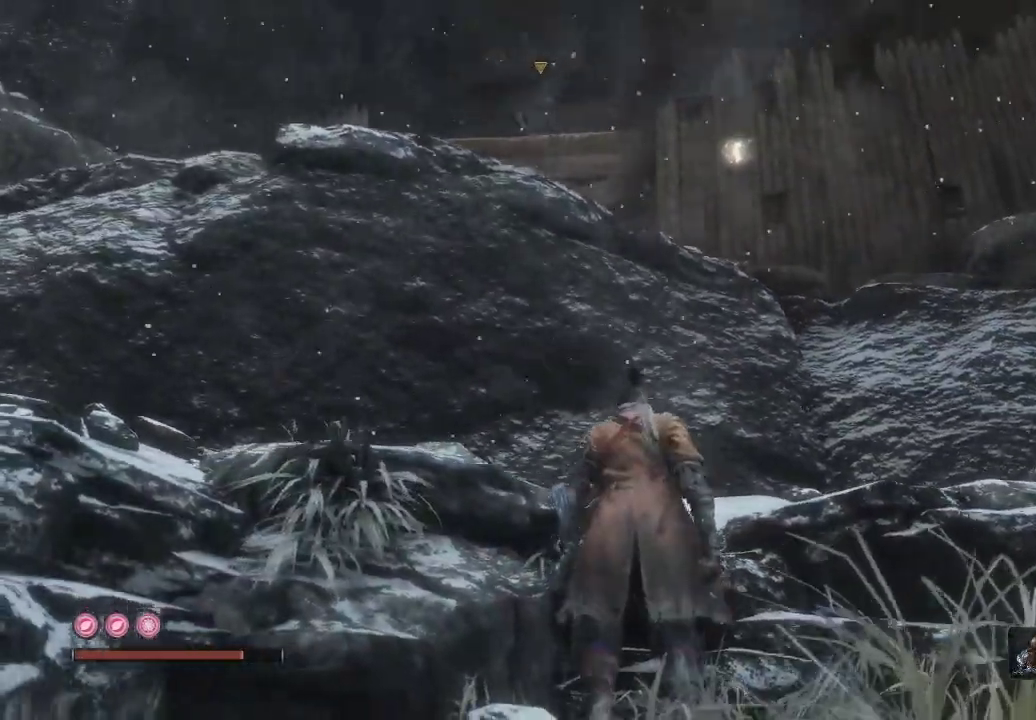
{"buttons": [], "left_stick": "center", "right_stick": "center", "events": [[117, "right_stick", "up"], [383, "right_stick", "center"]]}
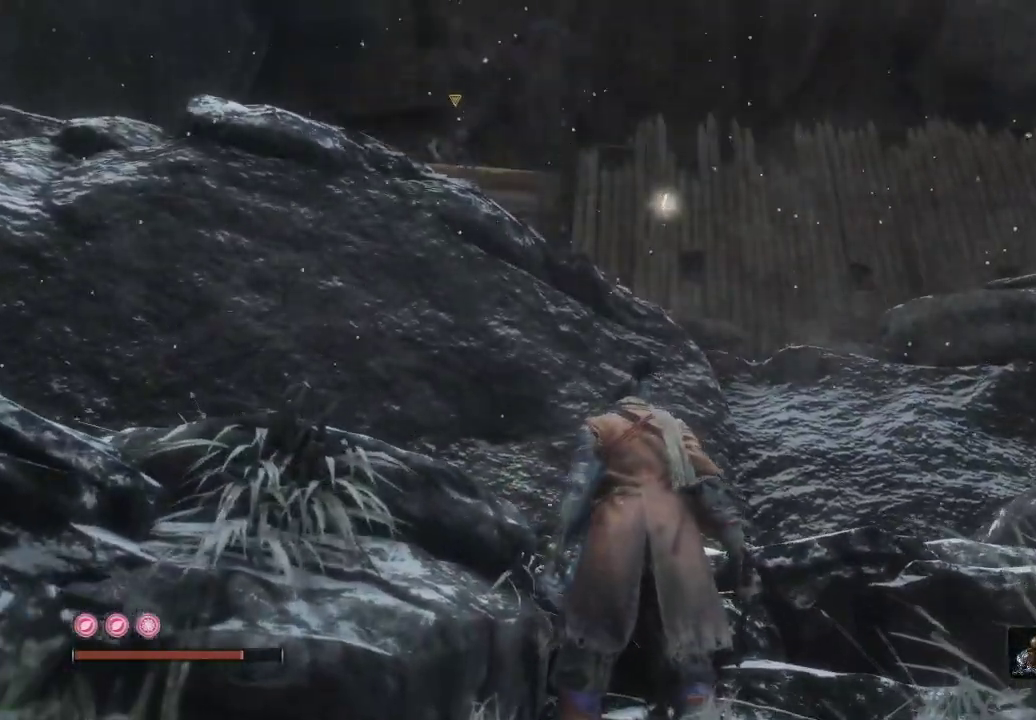
{"buttons": [], "left_stick": "center", "right_stick": "right", "events": [[483, "right_stick", "right"]]}
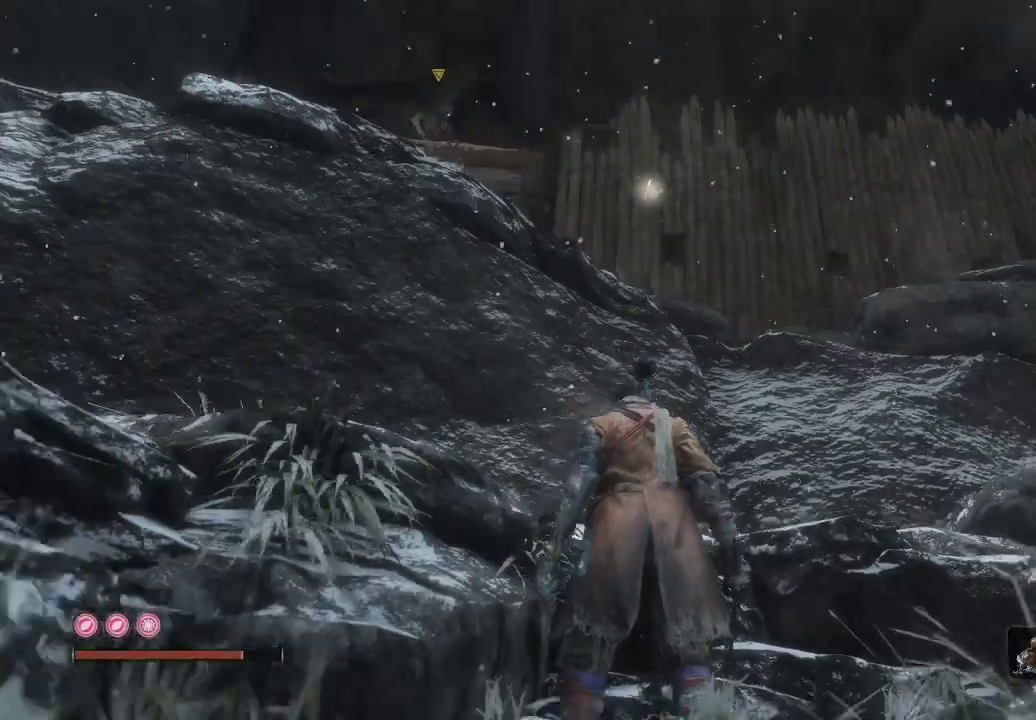
{"buttons": [], "left_stick": "center", "right_stick": "center", "events": [[133, "right_stick", "down-right"], [333, "right_stick", "center"]]}
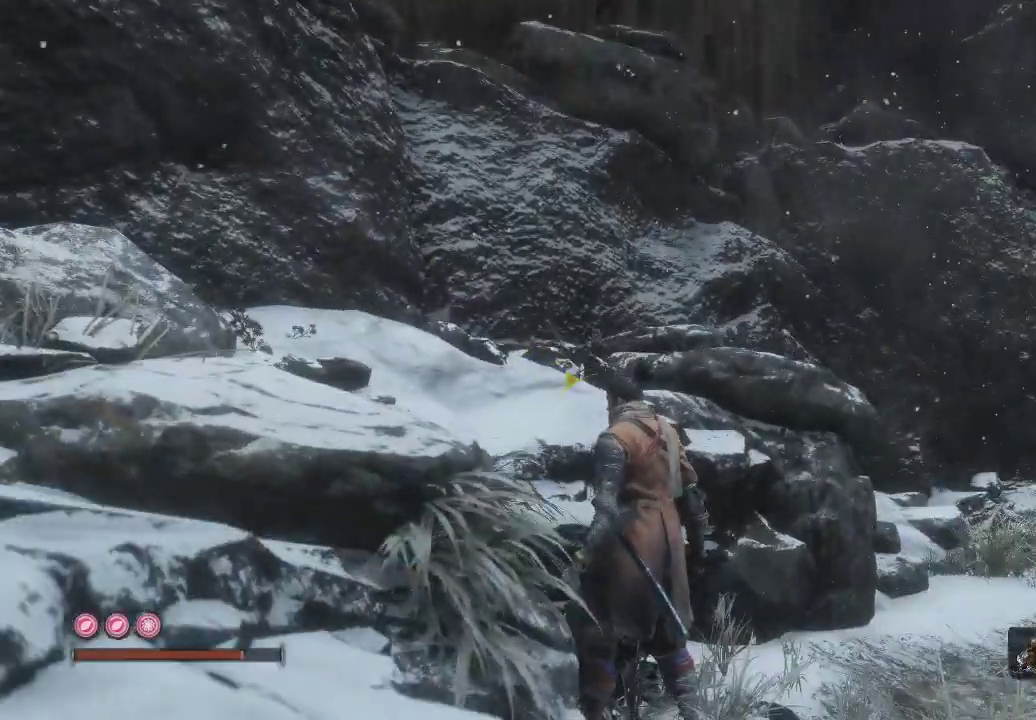
{"buttons": [], "left_stick": "center", "right_stick": "left", "events": [[33, "right_stick", "right"], [200, "right_stick", "left"]]}
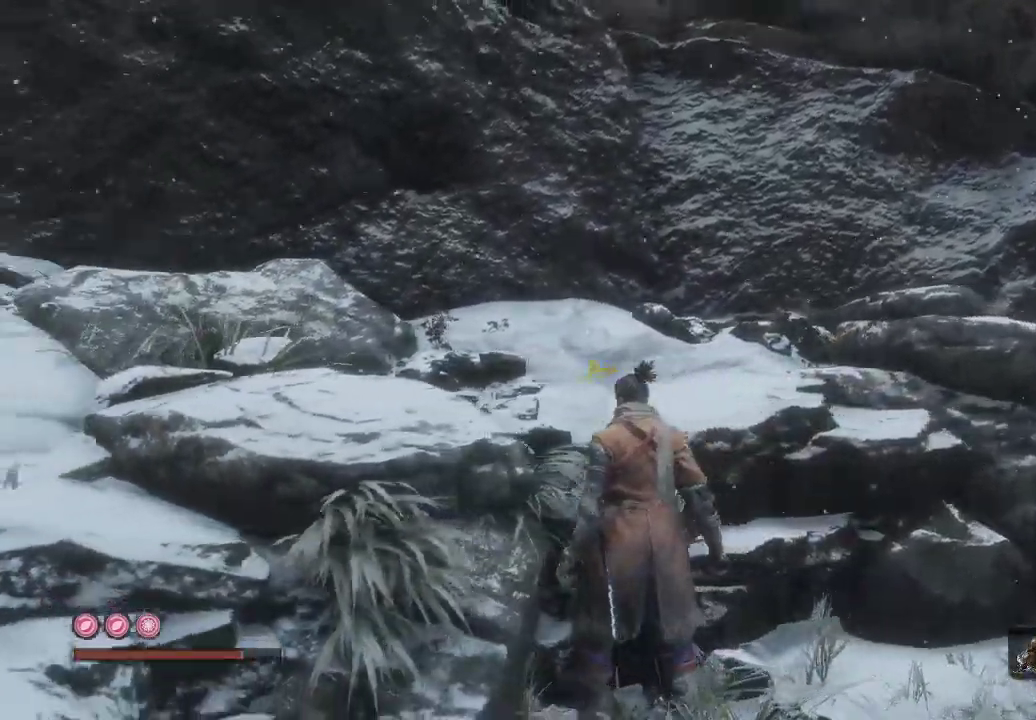
{"buttons": [], "left_stick": "left", "right_stick": "center", "events": [[267, "left_stick", "left"], [383, "right_stick", "down-left"], [500, "right_stick", "center"]]}
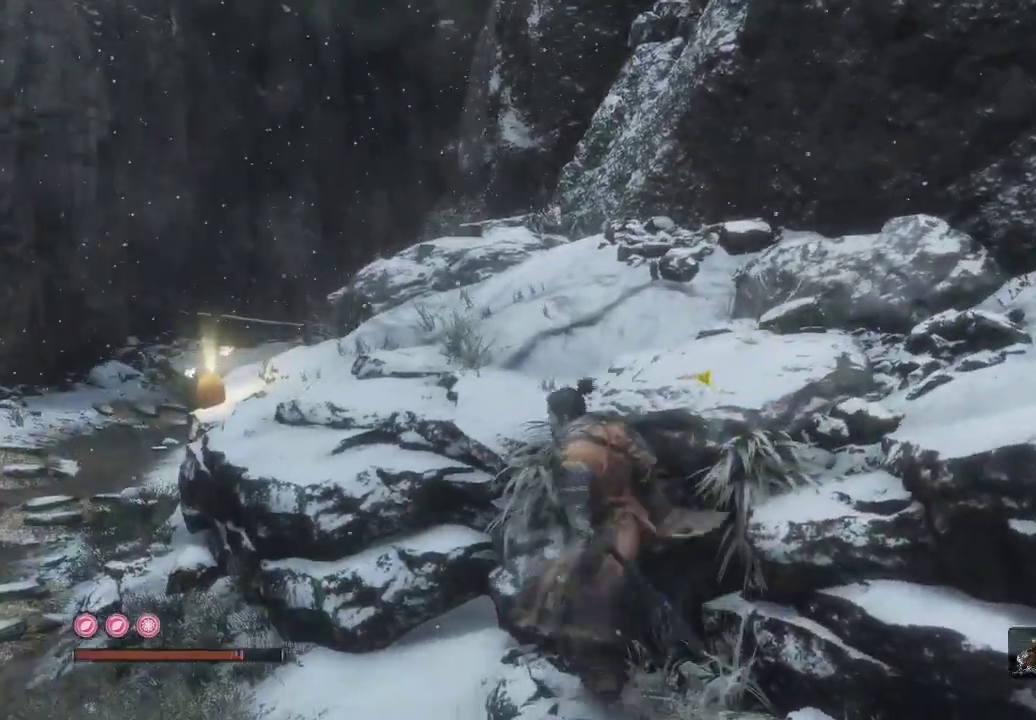
{"buttons": [], "left_stick": "up-right", "right_stick": "center", "events": [[50, "left_stick", "center"], [183, "left_stick", "up-right"], [250, "A", "down"], [350, "A", "up"]]}
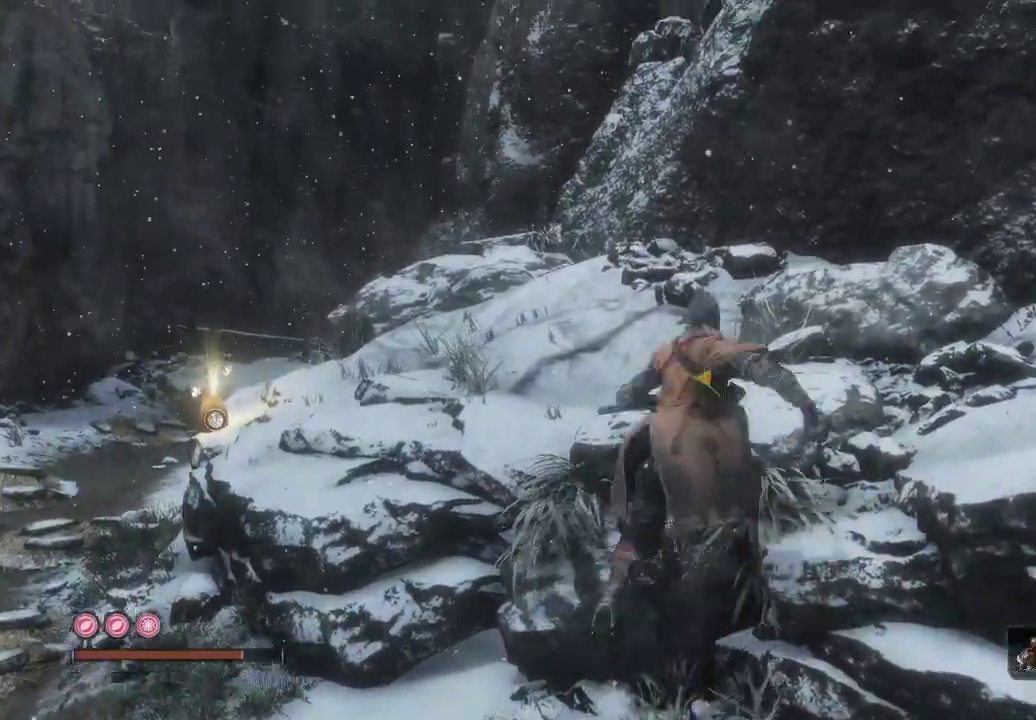
{"buttons": [], "left_stick": "up-left", "right_stick": "center", "events": [[233, "right_stick", "right"], [367, "left_stick", "up-left"], [367, "right_stick", "center"]]}
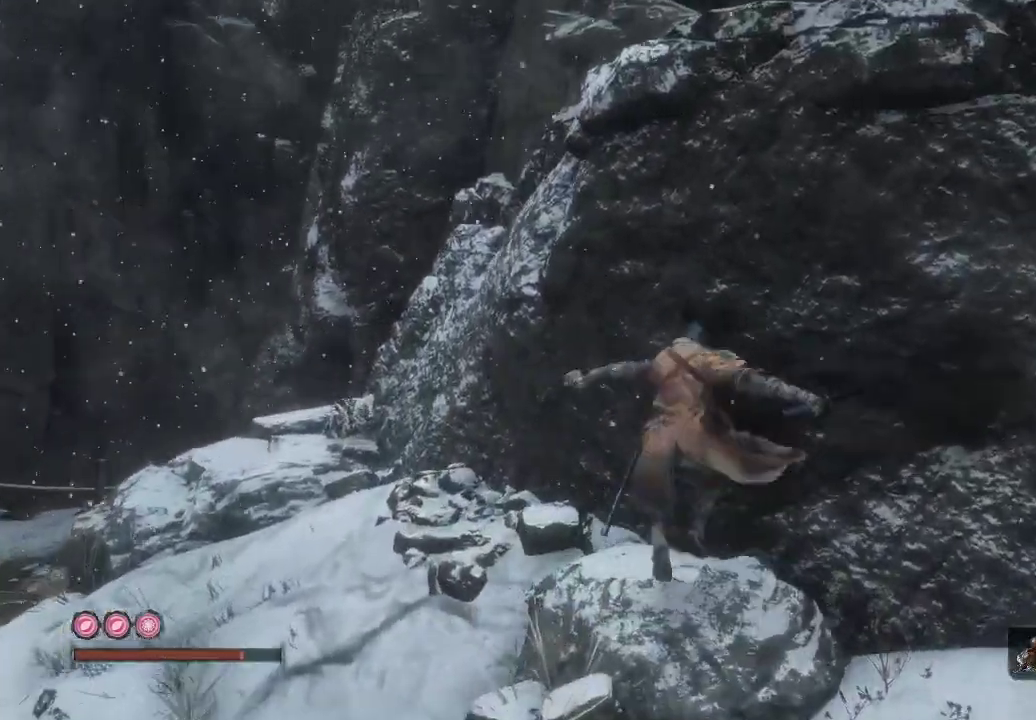
{"buttons": [], "left_stick": "up-left", "right_stick": "right", "events": [[500, "right_stick", "right"]]}
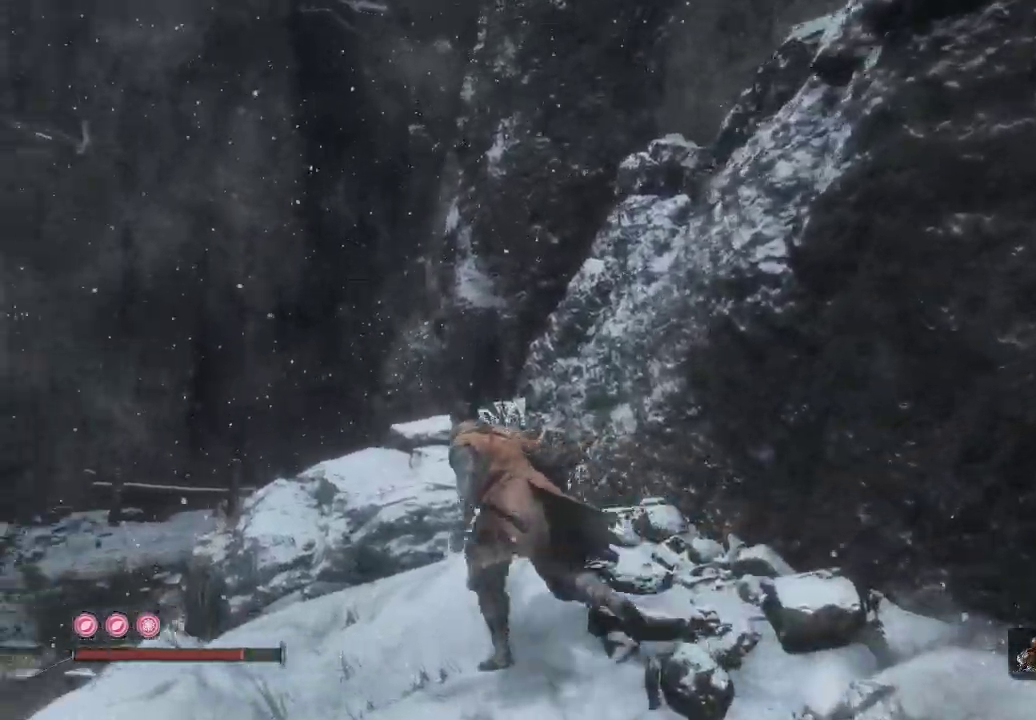
{"buttons": [], "left_stick": "up", "right_stick": "up-right", "events": [[33, "left_stick", "center"], [233, "right_stick", "up-right"], [483, "left_stick", "up"]]}
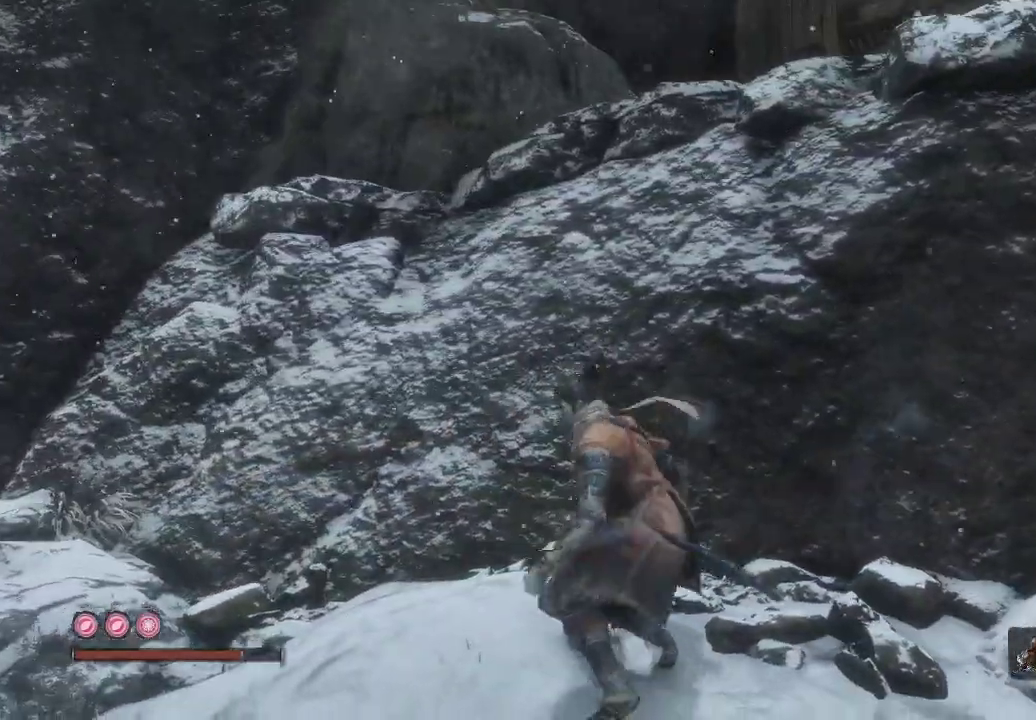
{"buttons": [], "left_stick": "center", "right_stick": "up-right", "events": [[133, "left_stick", "center"]]}
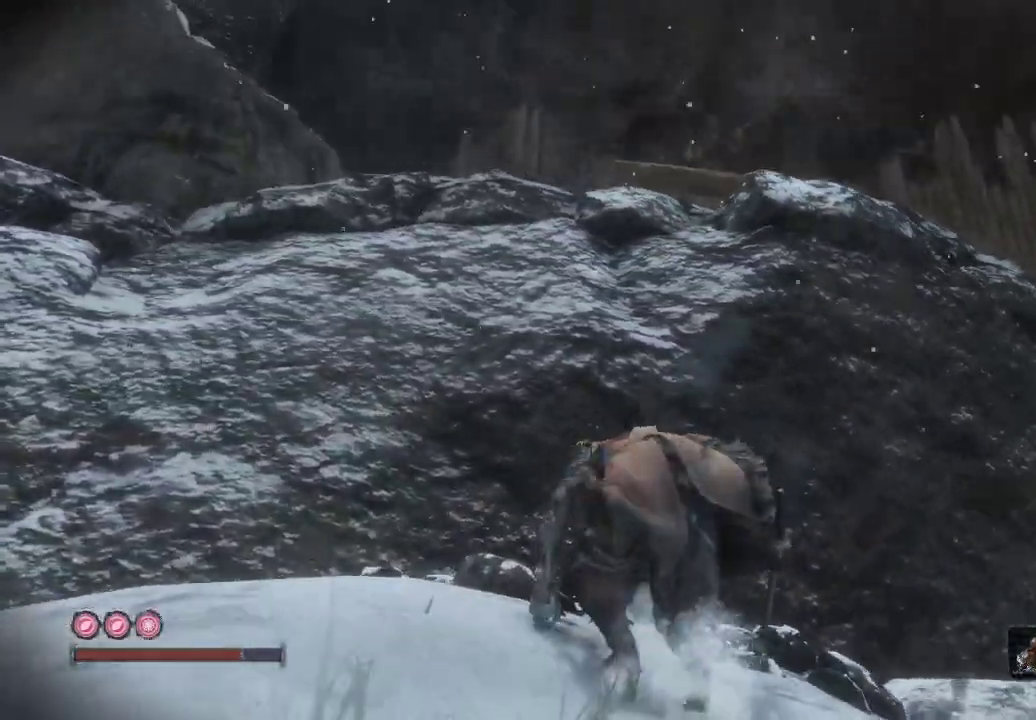
{"buttons": [], "left_stick": "center", "right_stick": "center", "events": [[17, "left_stick", "up"], [33, "right_stick", "center"], [450, "left_stick", "center"]]}